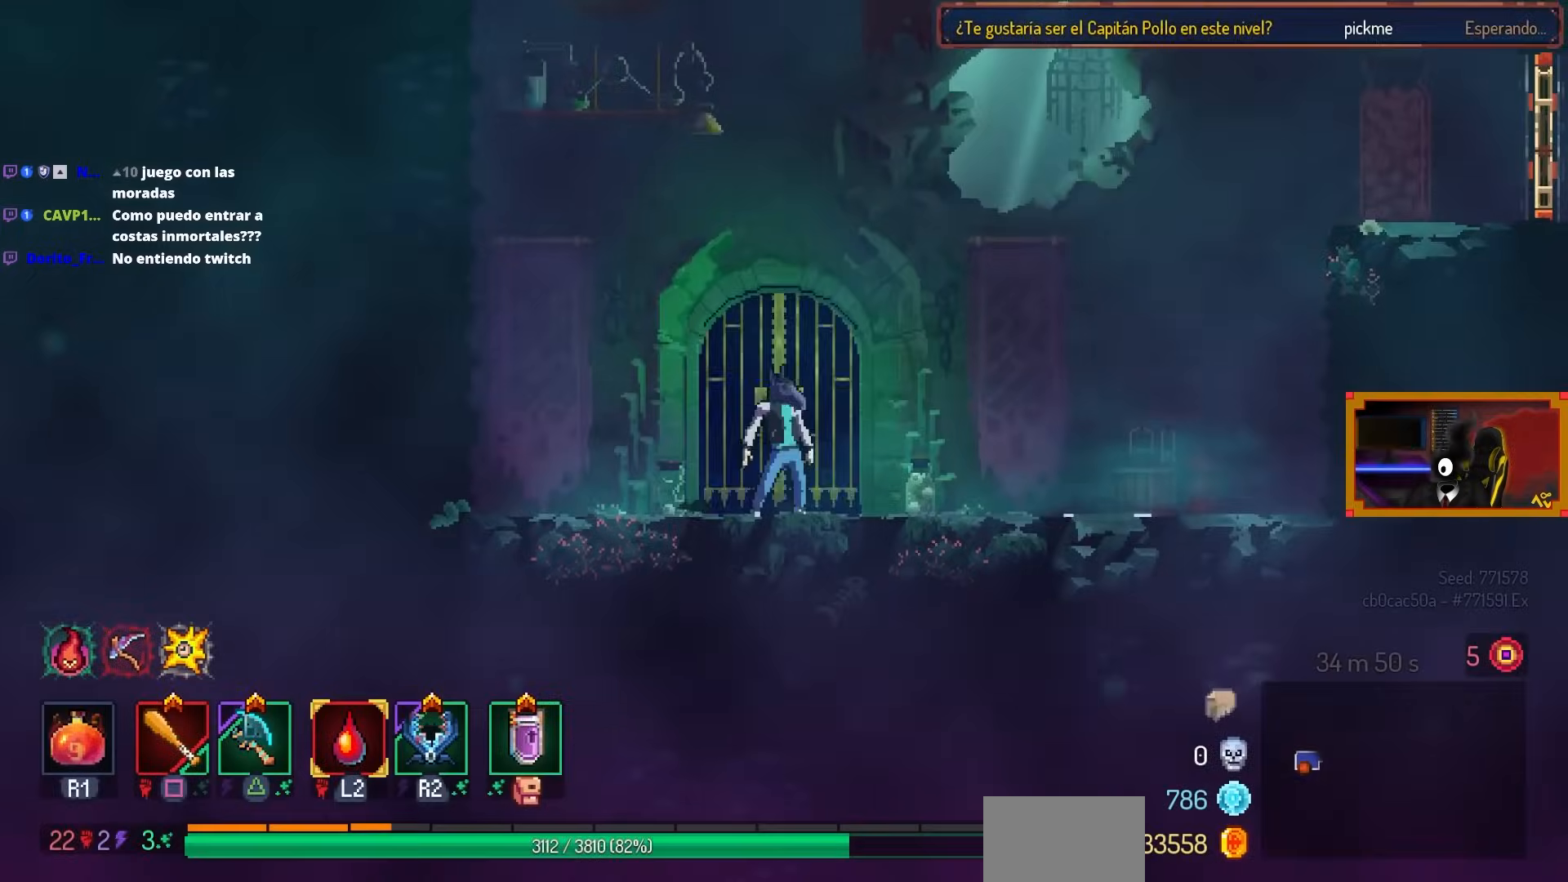
Gameplay with a controller (PlayStation layout); each line is a JSON object with the inputs held at the frame after it. "events" lists button and stick changes between this image and that frame as [ms after this image, input, new state], when the widget could be followed in between.
{"buttons": [], "left_stick": "center", "right_stick": "center", "events": [[133, "L3", "down"], [300, "L3", "up"]]}
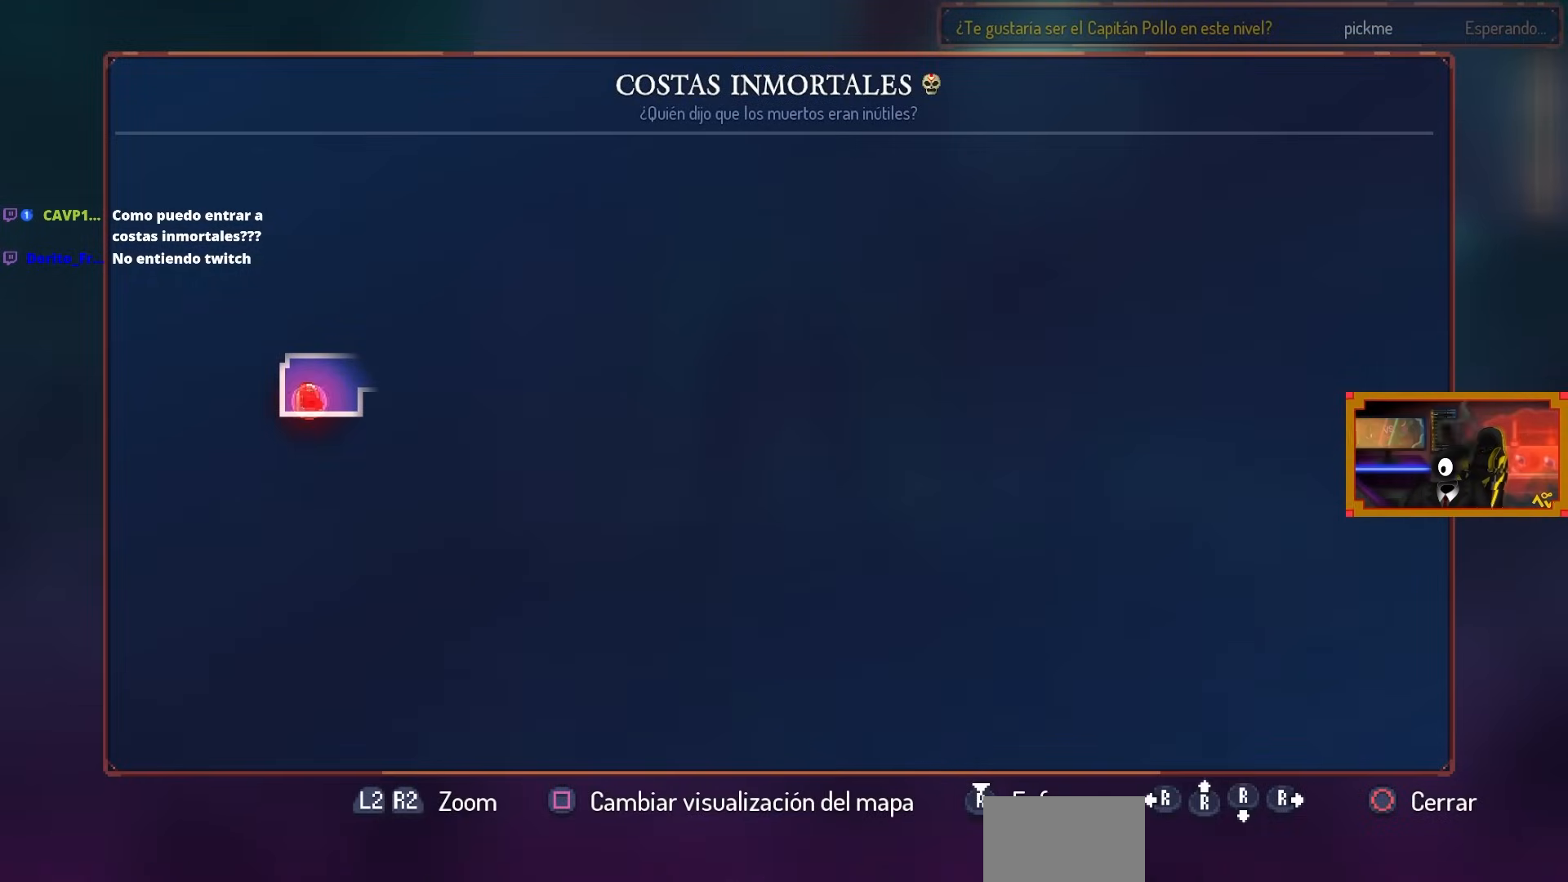
{"buttons": [], "left_stick": "center", "right_stick": "center", "events": []}
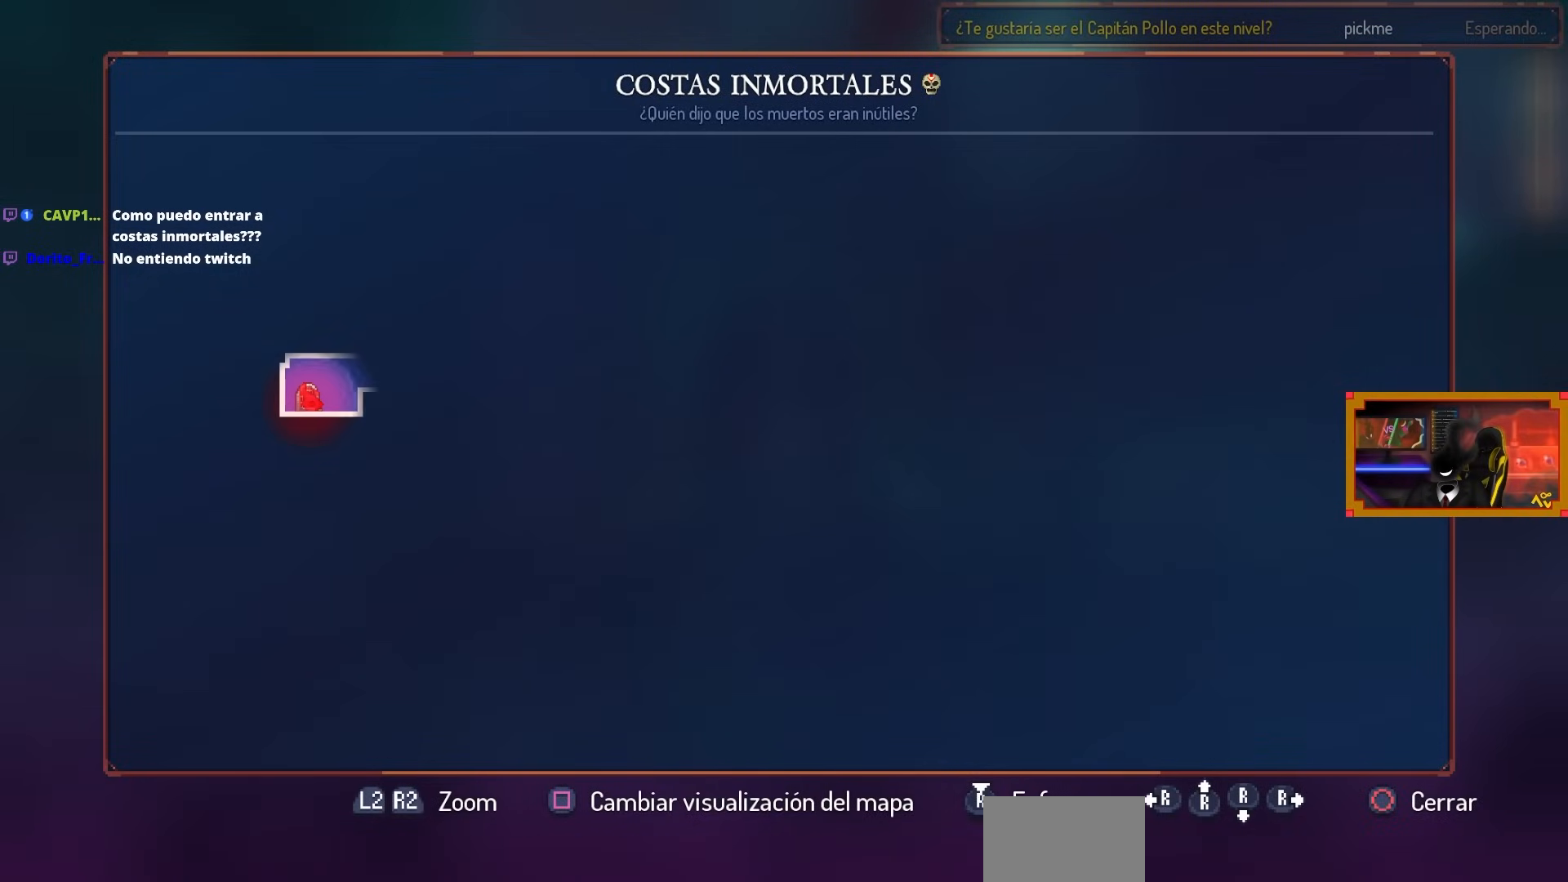
{"buttons": [], "left_stick": "center", "right_stick": "center", "events": []}
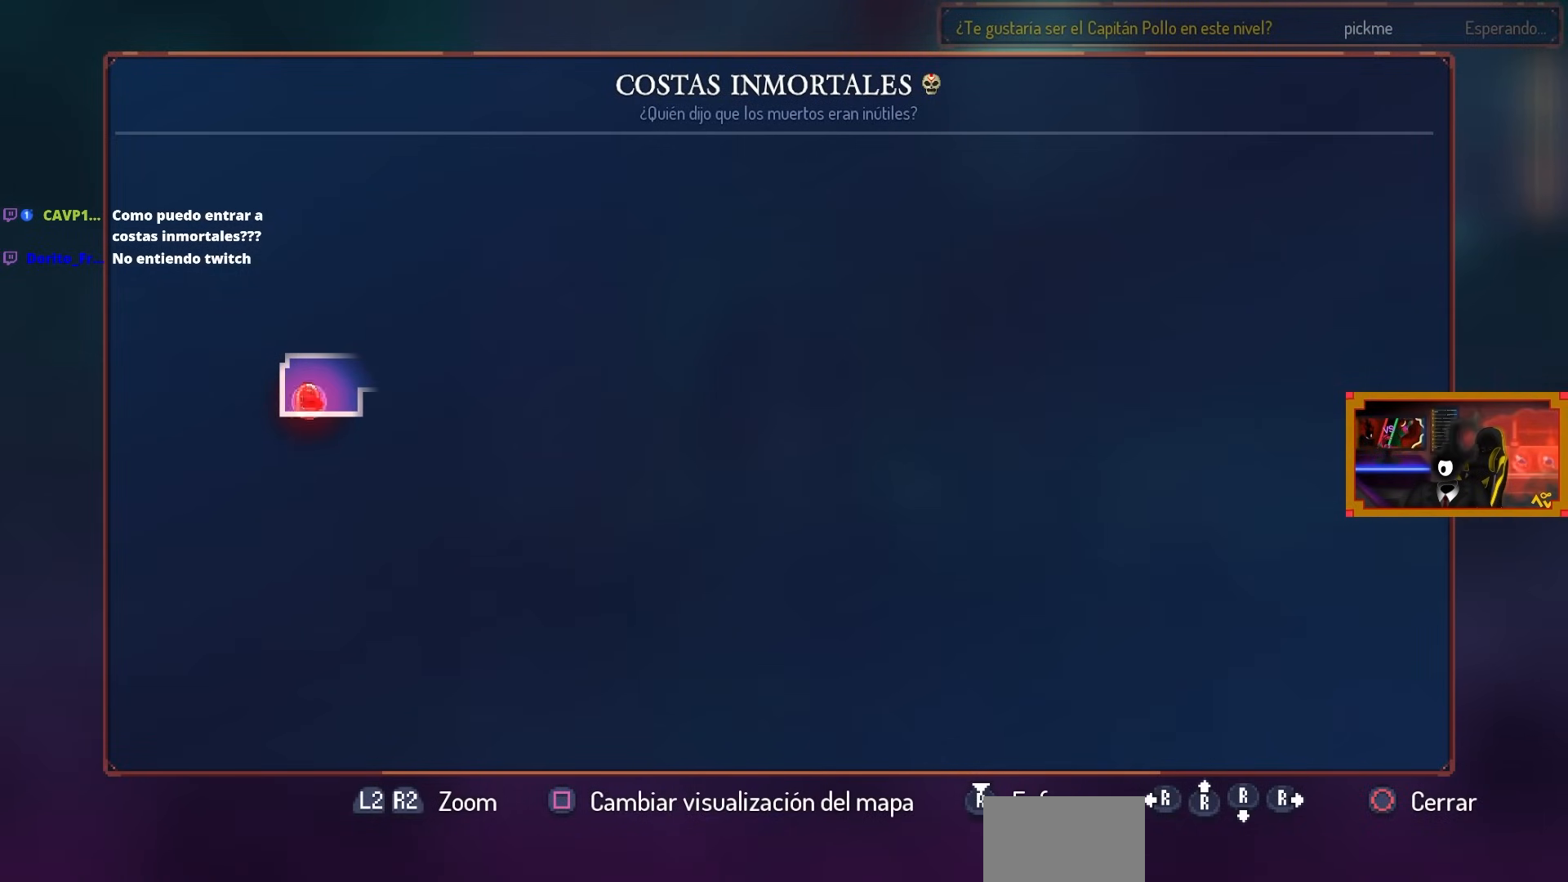
{"buttons": [], "left_stick": "center", "right_stick": "center", "events": []}
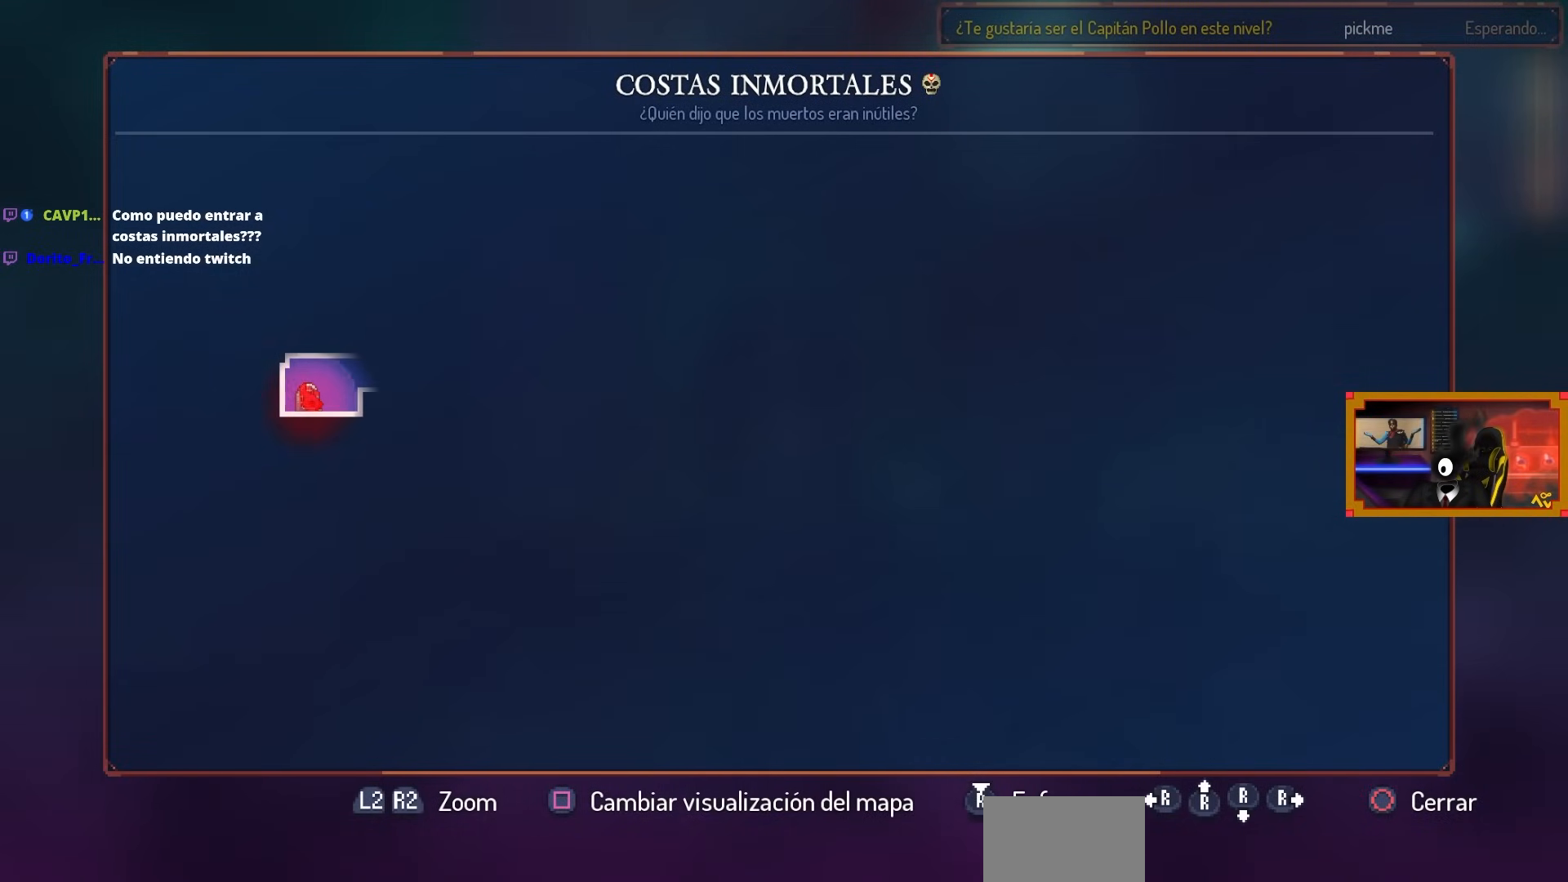
{"buttons": [], "left_stick": "center", "right_stick": "center", "events": []}
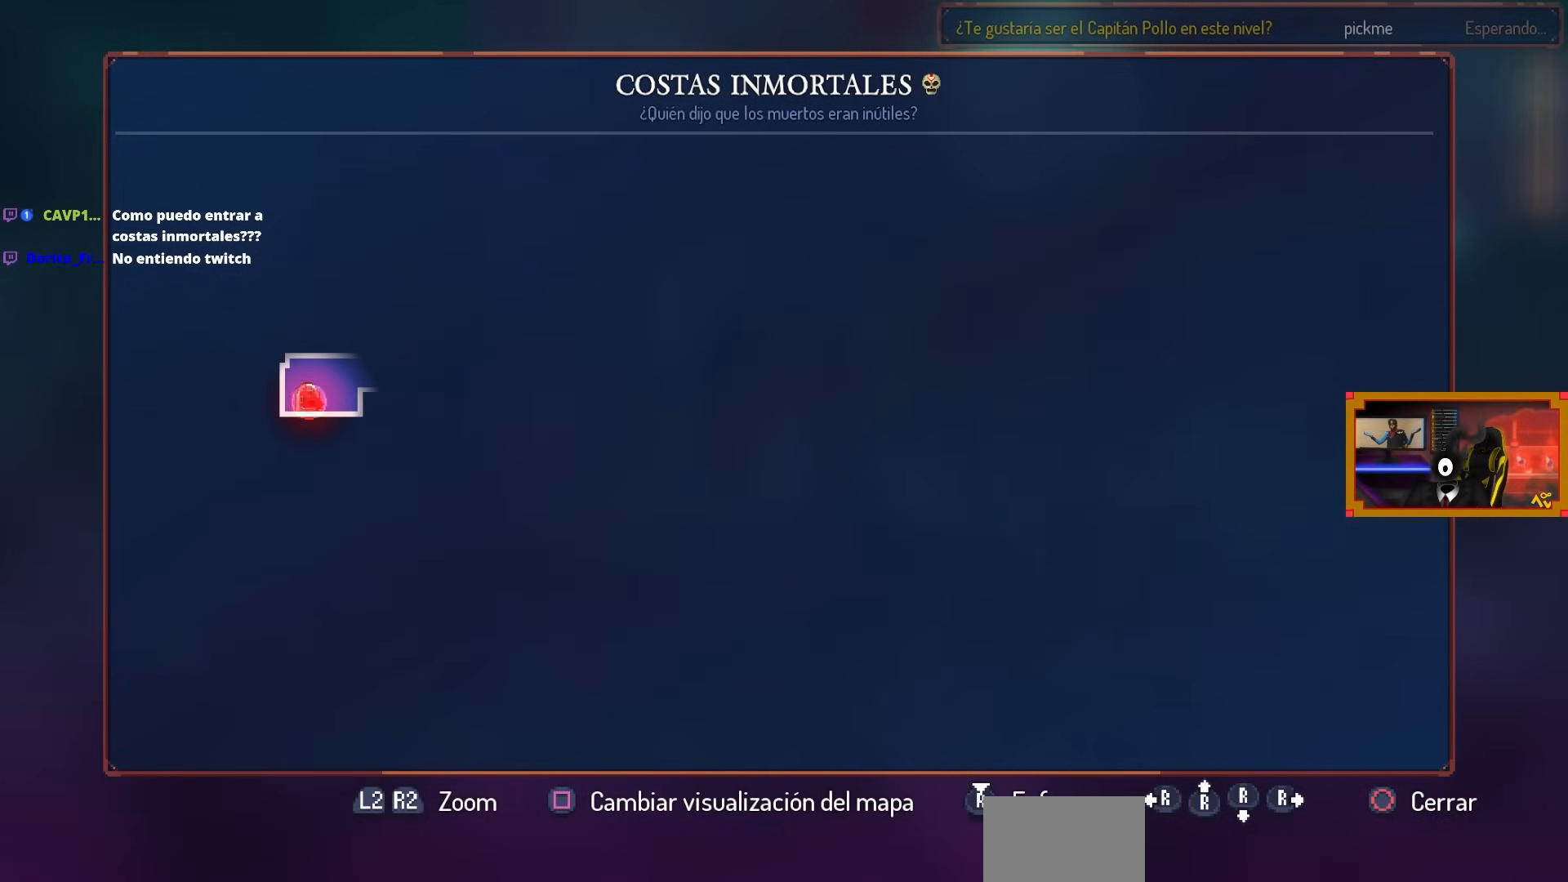
{"buttons": [], "left_stick": "center", "right_stick": "center", "events": []}
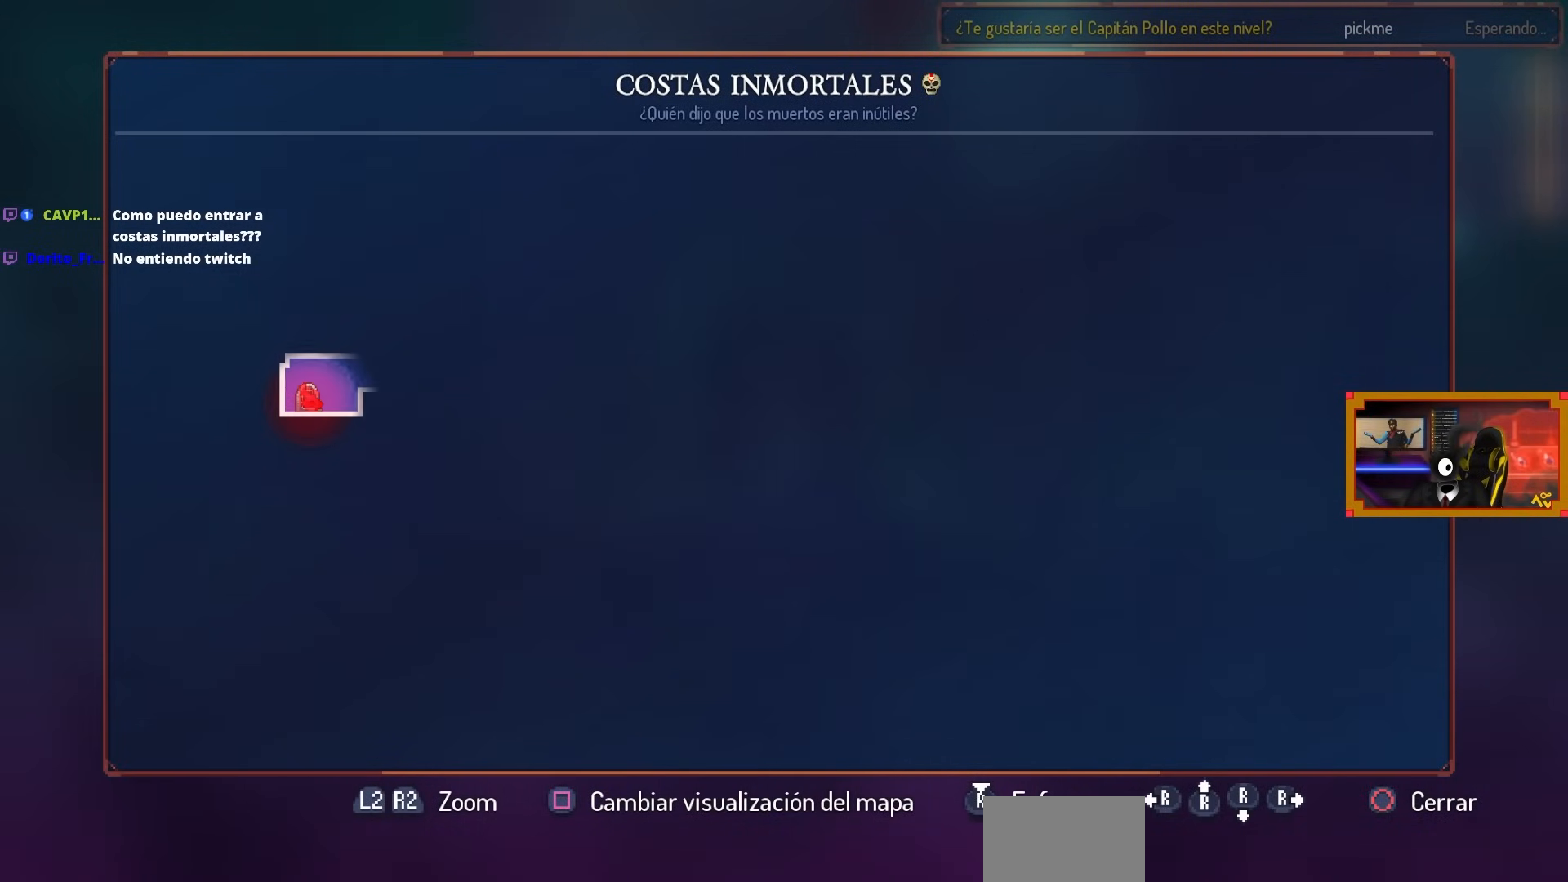
{"buttons": [], "left_stick": "center", "right_stick": "center", "events": []}
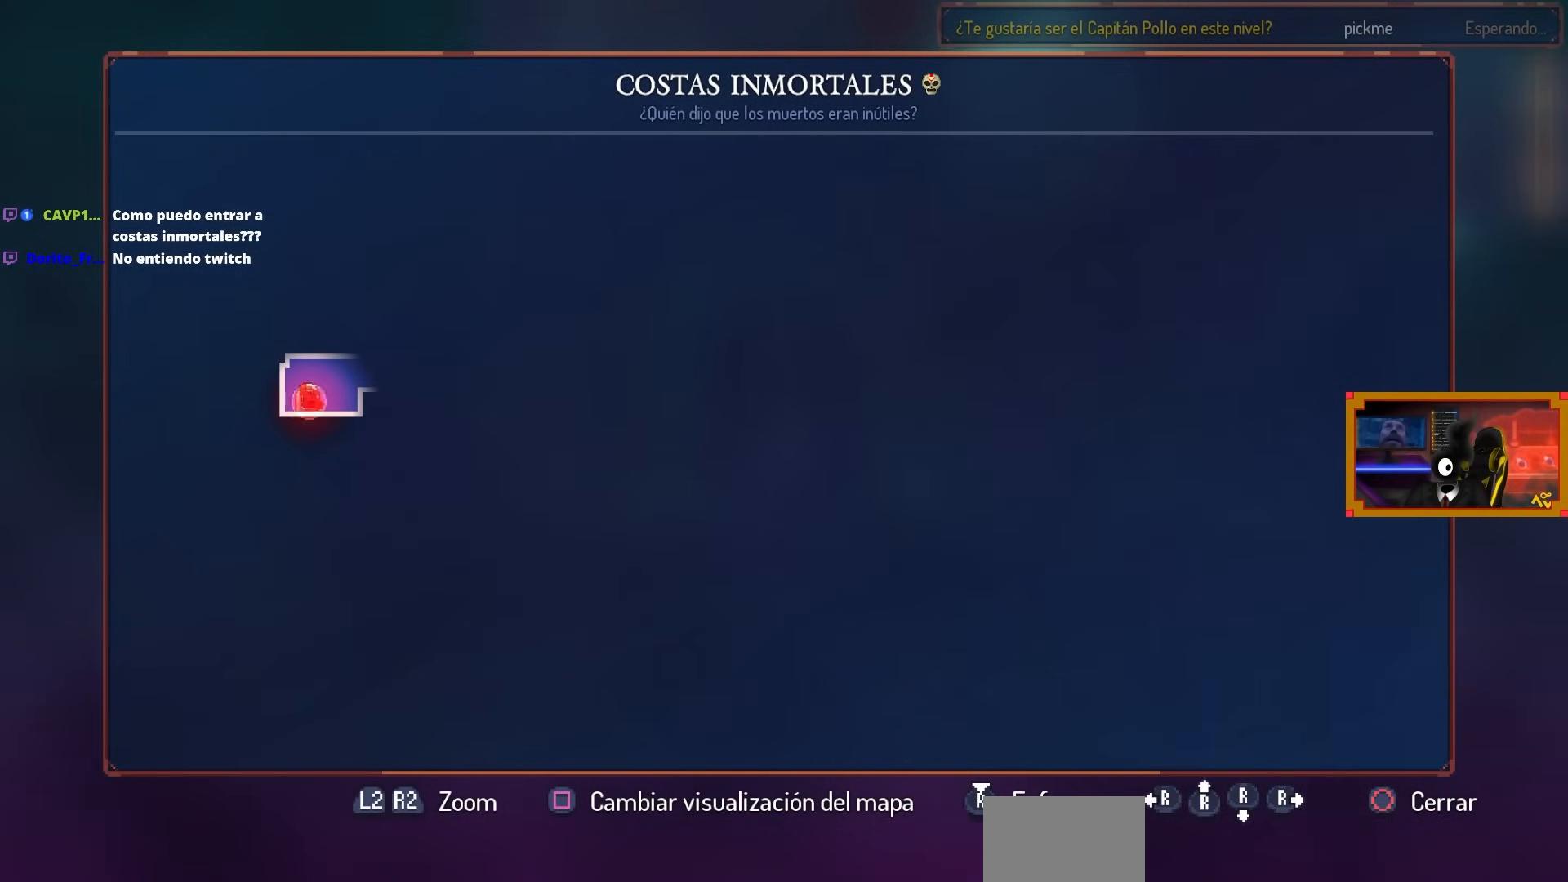
{"buttons": [], "left_stick": "center", "right_stick": "center", "events": []}
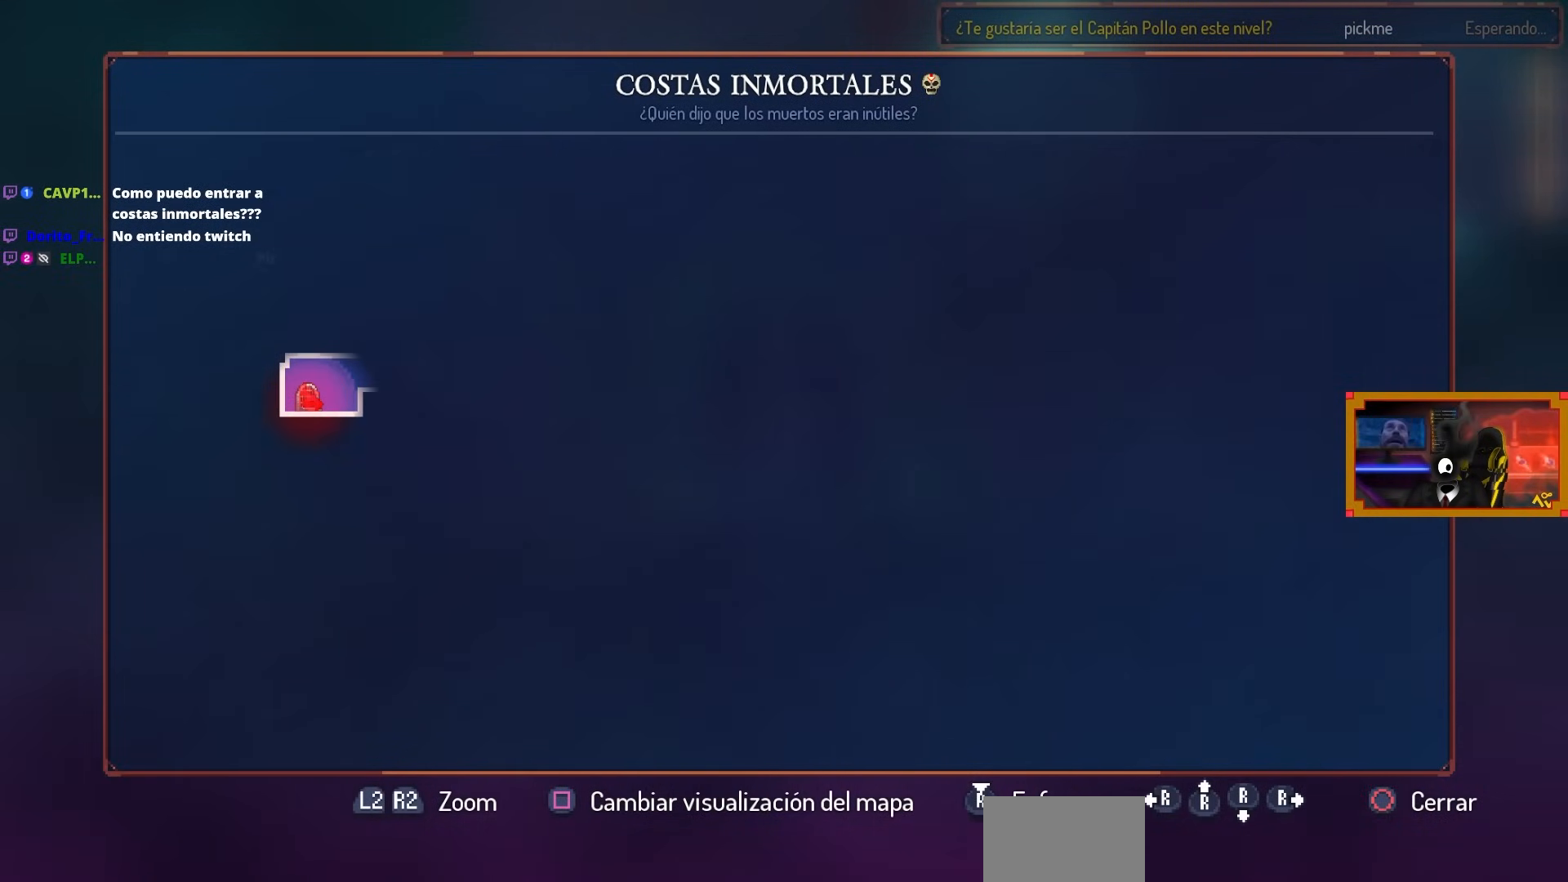
{"buttons": [], "left_stick": "center", "right_stick": "center", "events": []}
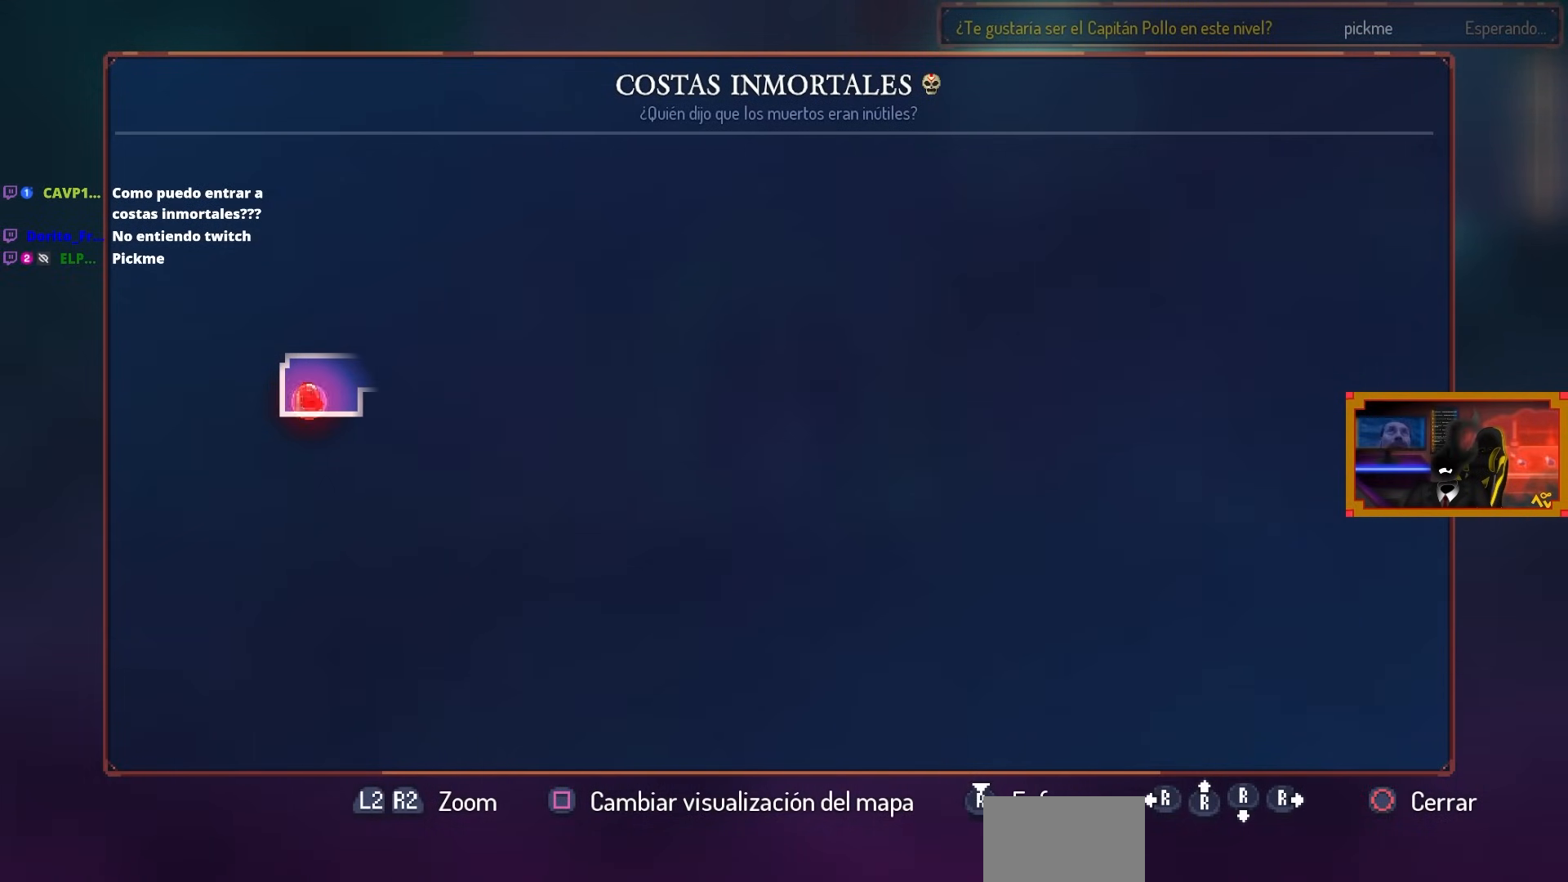
{"buttons": ["CIRCLE", "DPAD_RIGHT"], "left_stick": "center", "right_stick": "center", "events": [[417, "CIRCLE", "down"], [433, "DPAD_RIGHT", "down"]]}
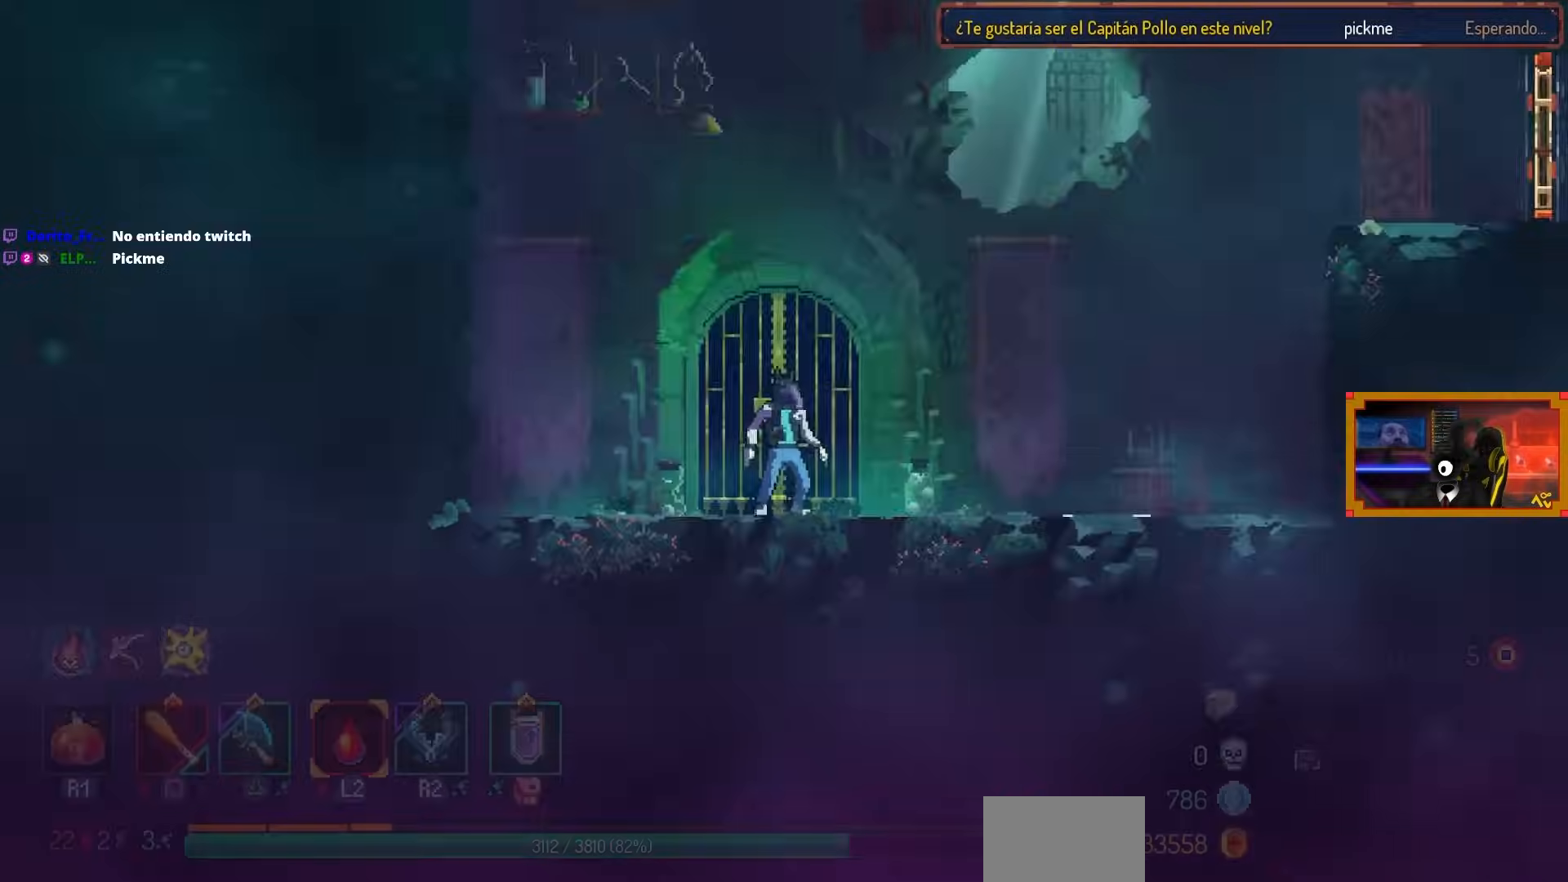
{"buttons": [], "left_stick": "center", "right_stick": "center", "events": [[33, "CIRCLE", "up"], [100, "CIRCLE", "down"], [117, "CIRCLE", "up"], [117, "DPAD_RIGHT", "up"]]}
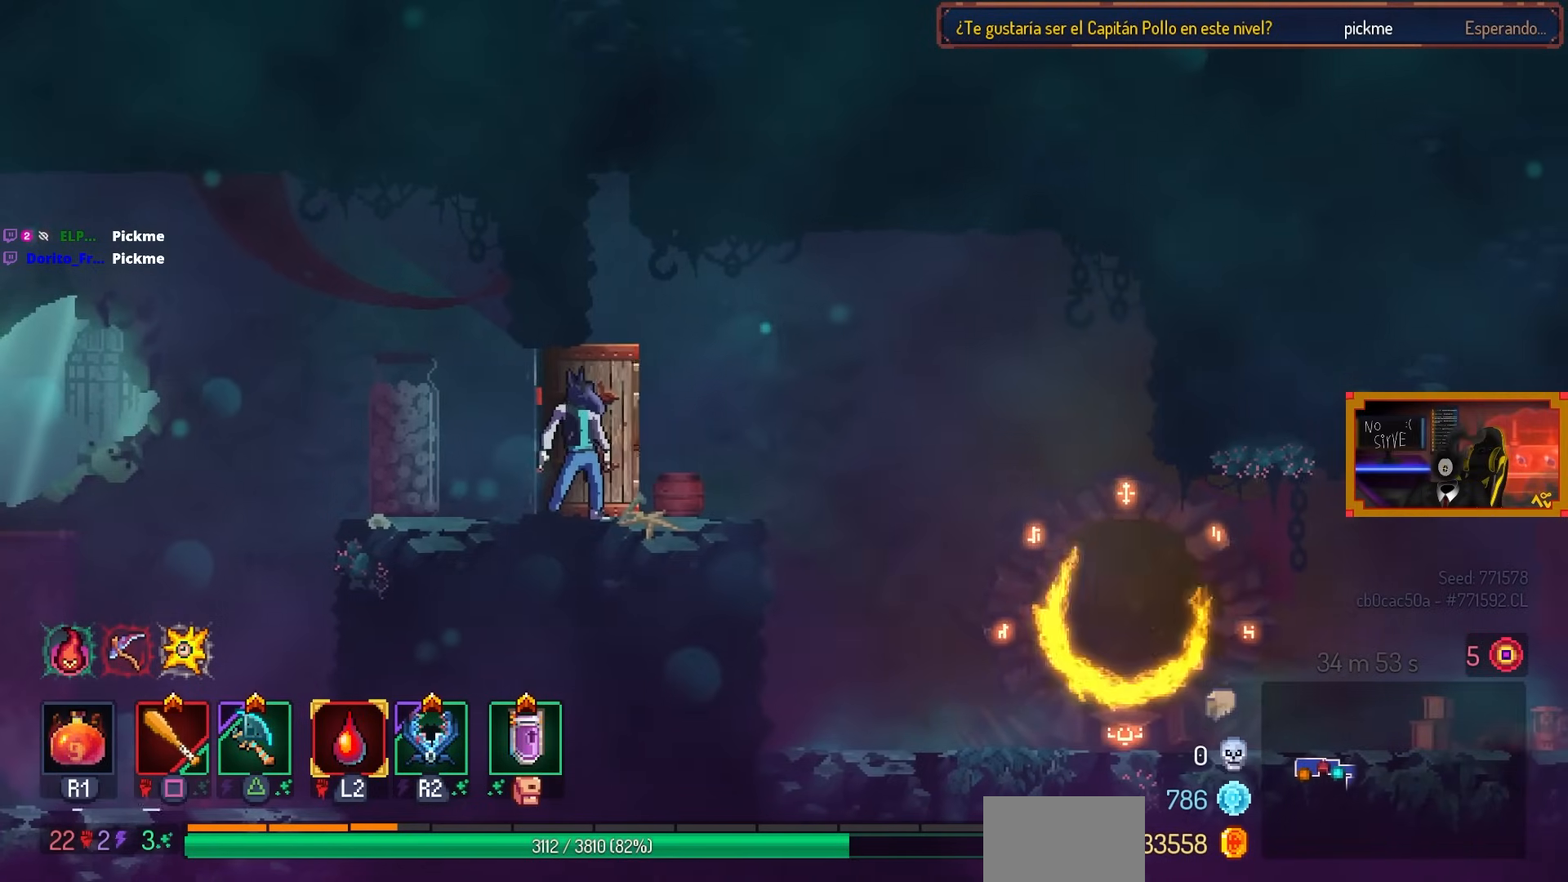
{"buttons": [], "left_stick": "center", "right_stick": "center", "events": [[183, "DPAD_RIGHT", "down"], [300, "DPAD_RIGHT", "up"]]}
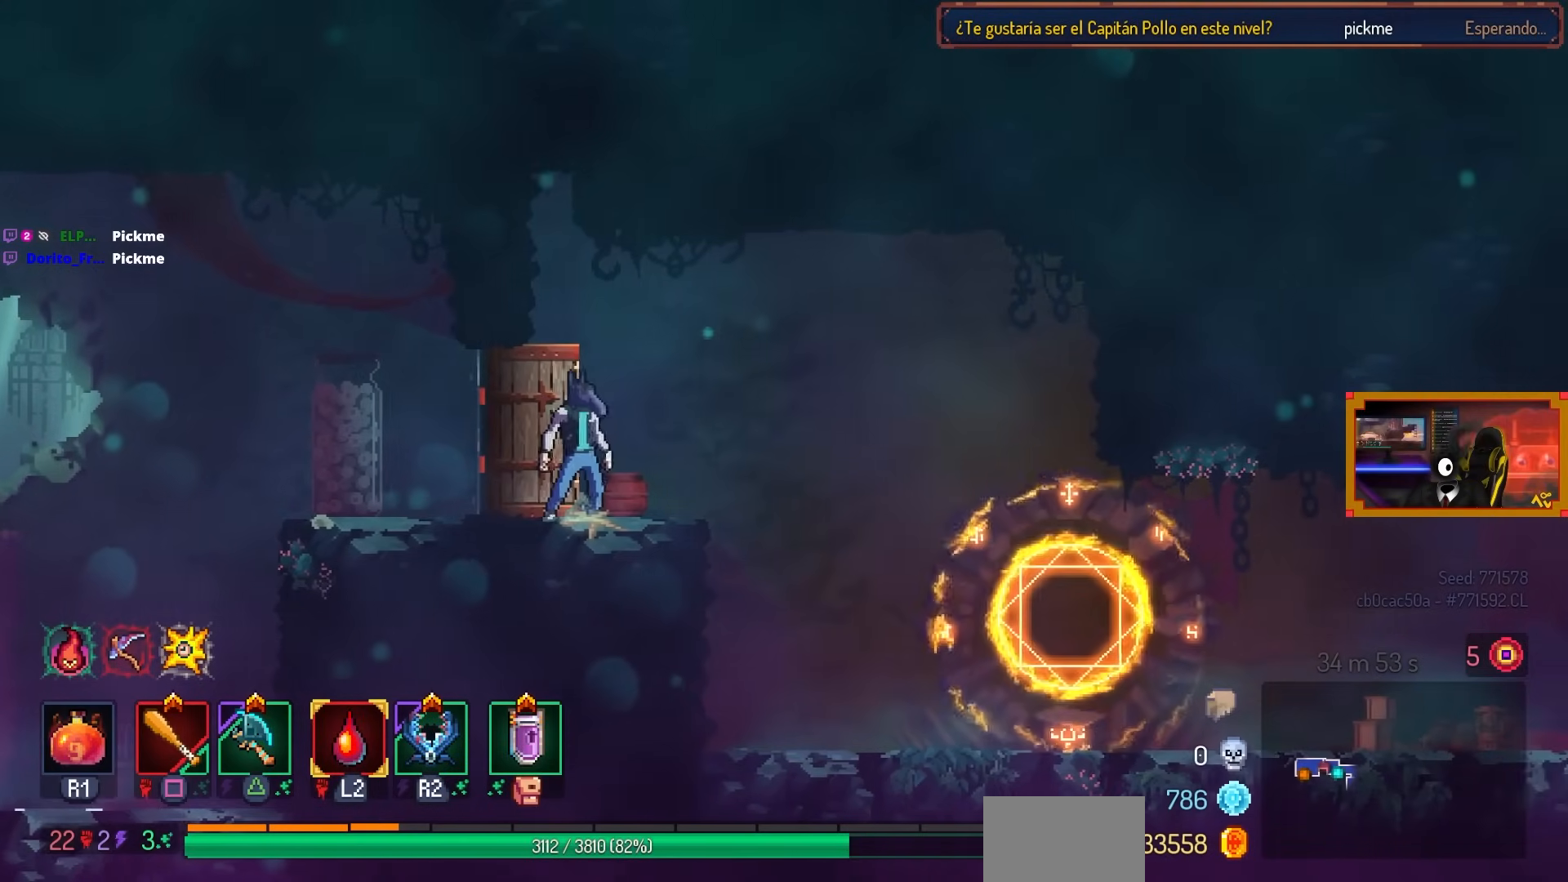
{"buttons": [], "left_stick": "center", "right_stick": "center", "events": [[183, "DPAD_RIGHT", "down"], [283, "DPAD_RIGHT", "up"]]}
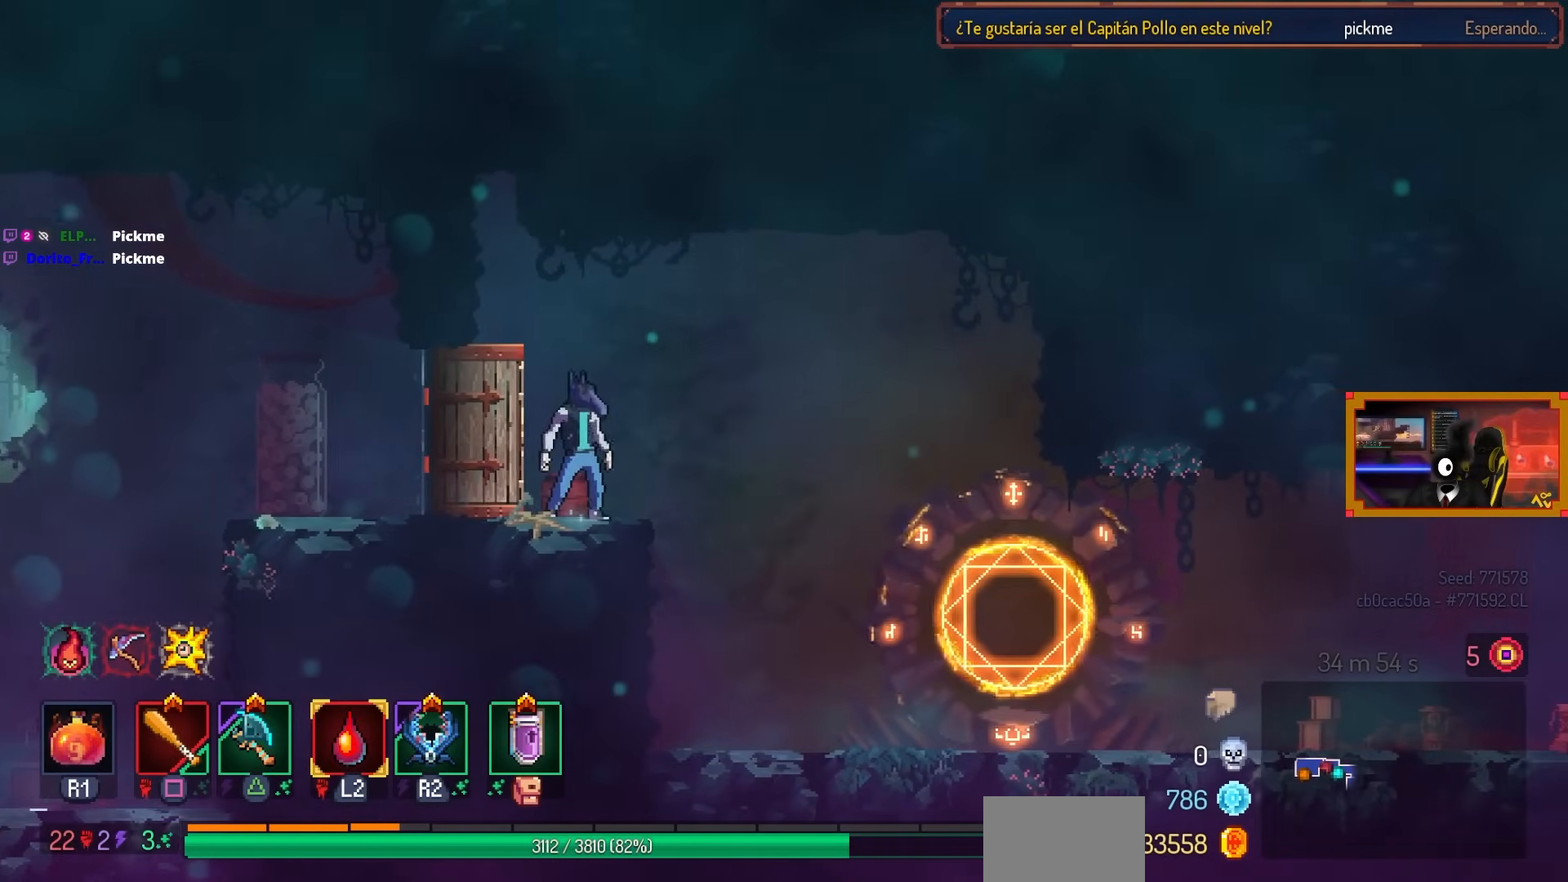
{"buttons": [], "left_stick": "center", "right_stick": "center", "events": []}
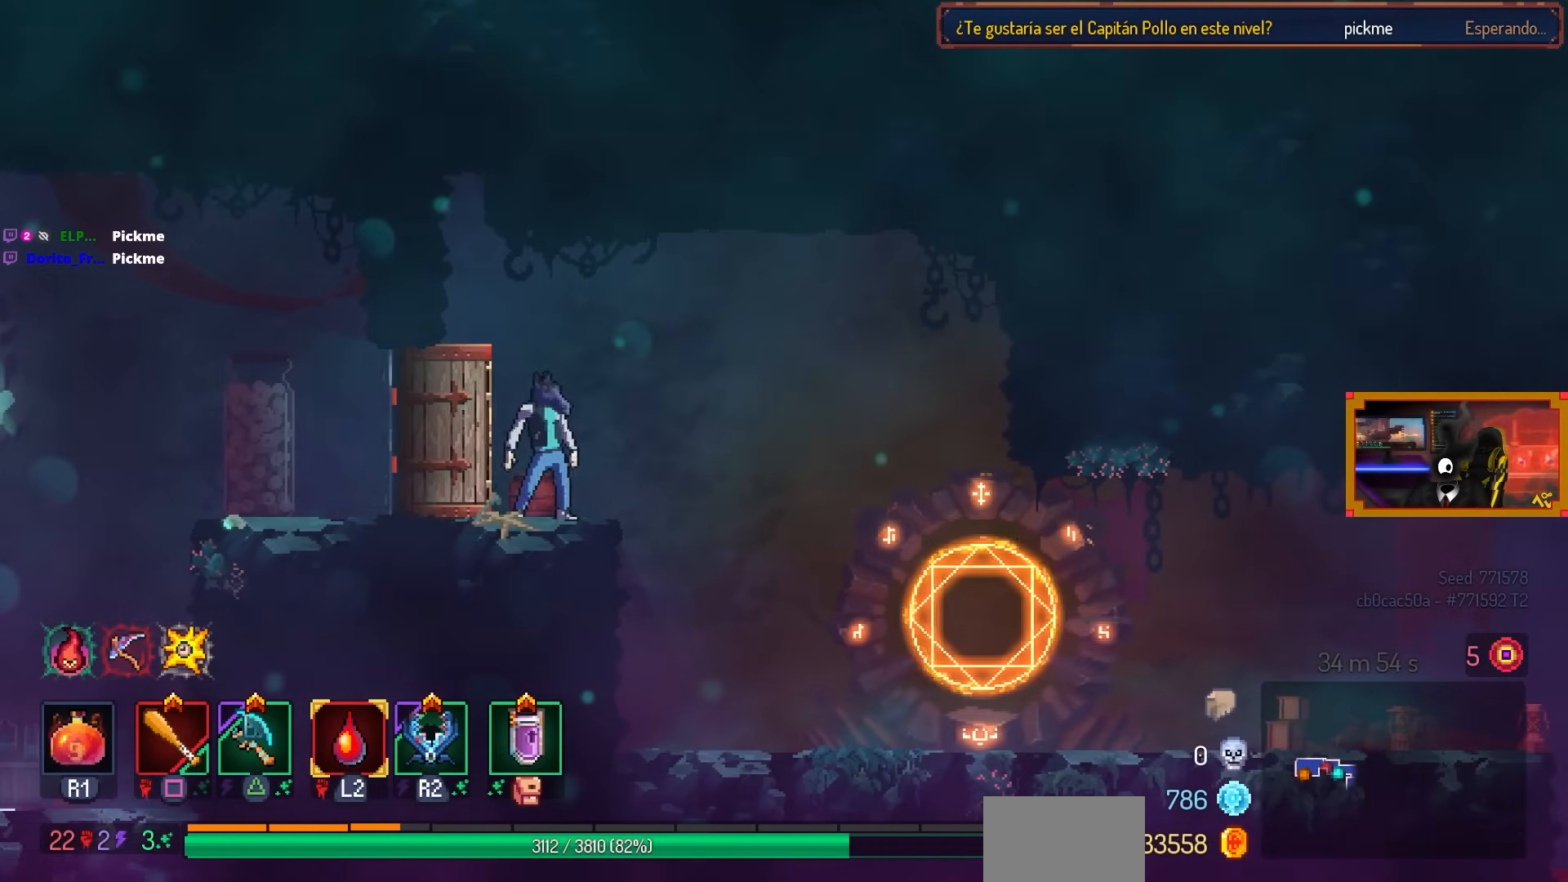
{"buttons": [], "left_stick": "center", "right_stick": "center", "events": []}
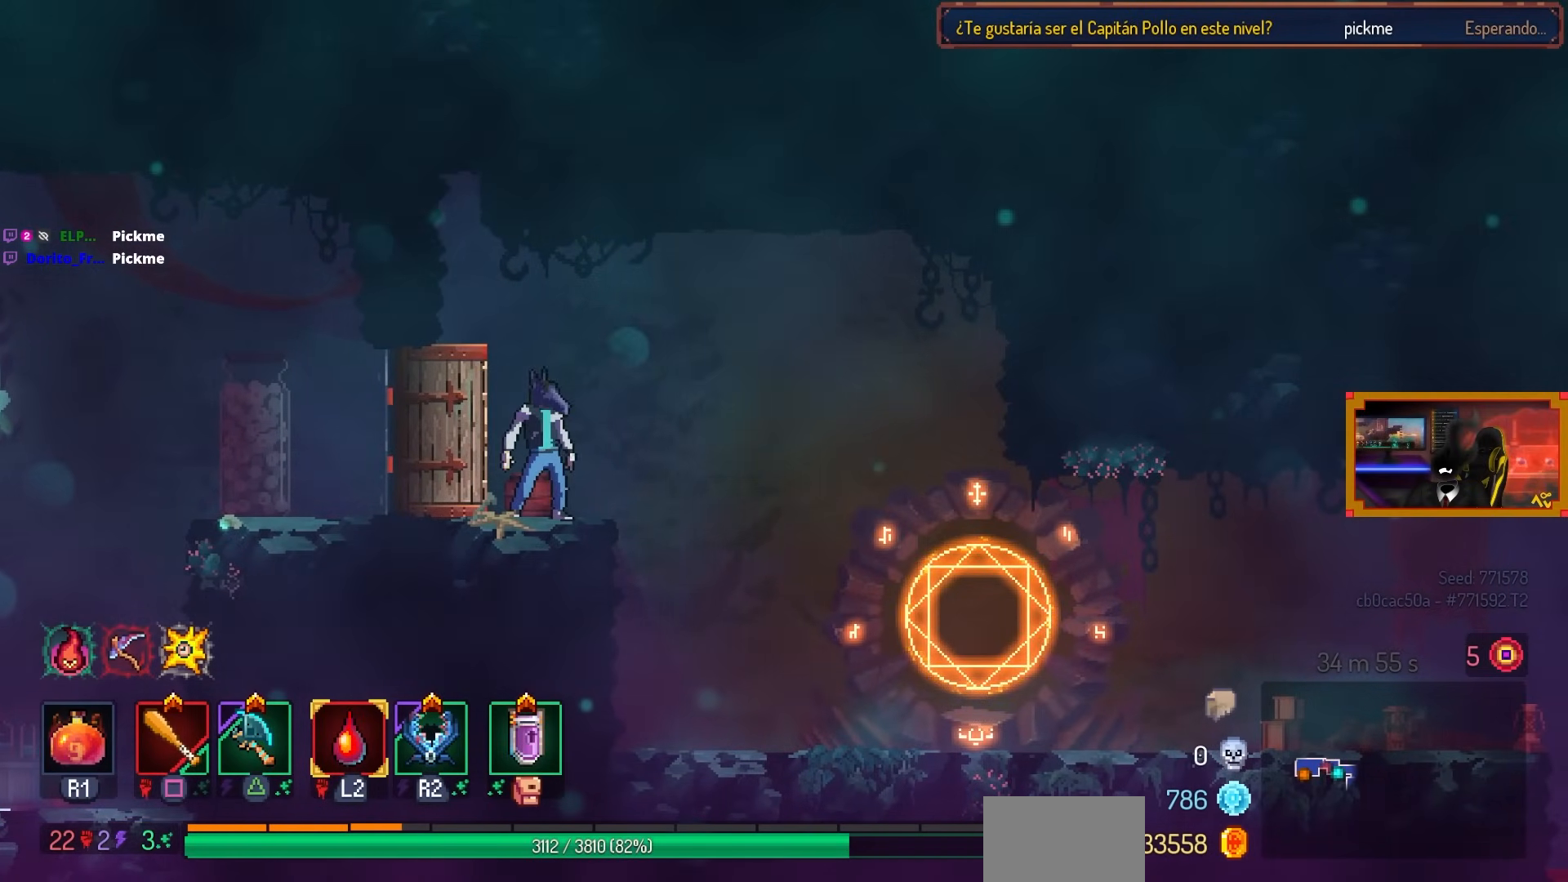
{"buttons": [], "left_stick": "center", "right_stick": "center", "events": []}
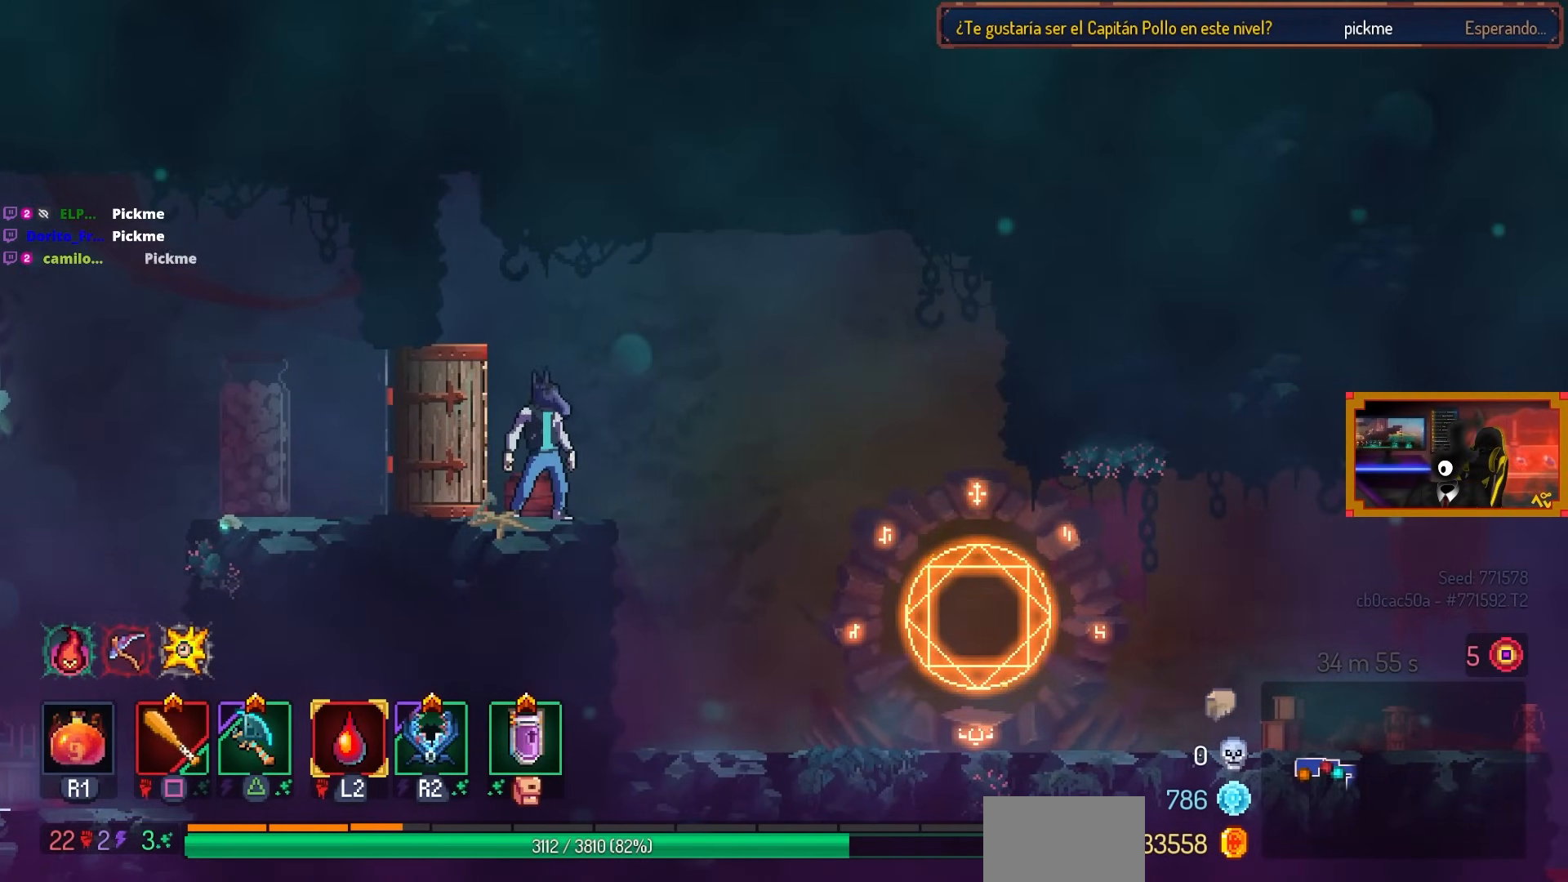
{"buttons": [], "left_stick": "center", "right_stick": "center", "events": []}
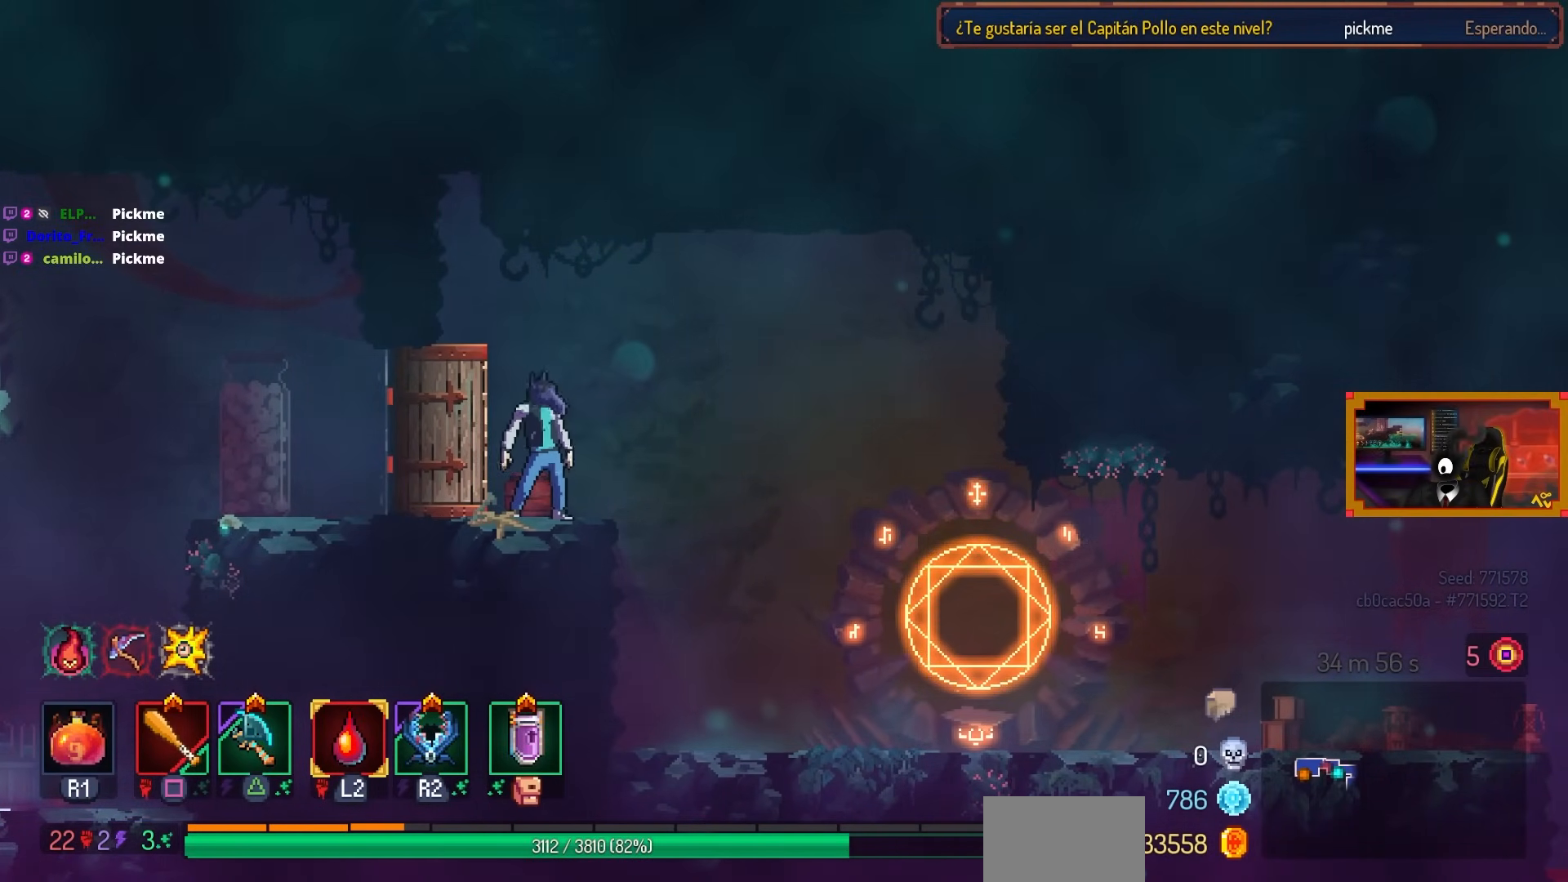
{"buttons": [], "left_stick": "center", "right_stick": "center", "events": []}
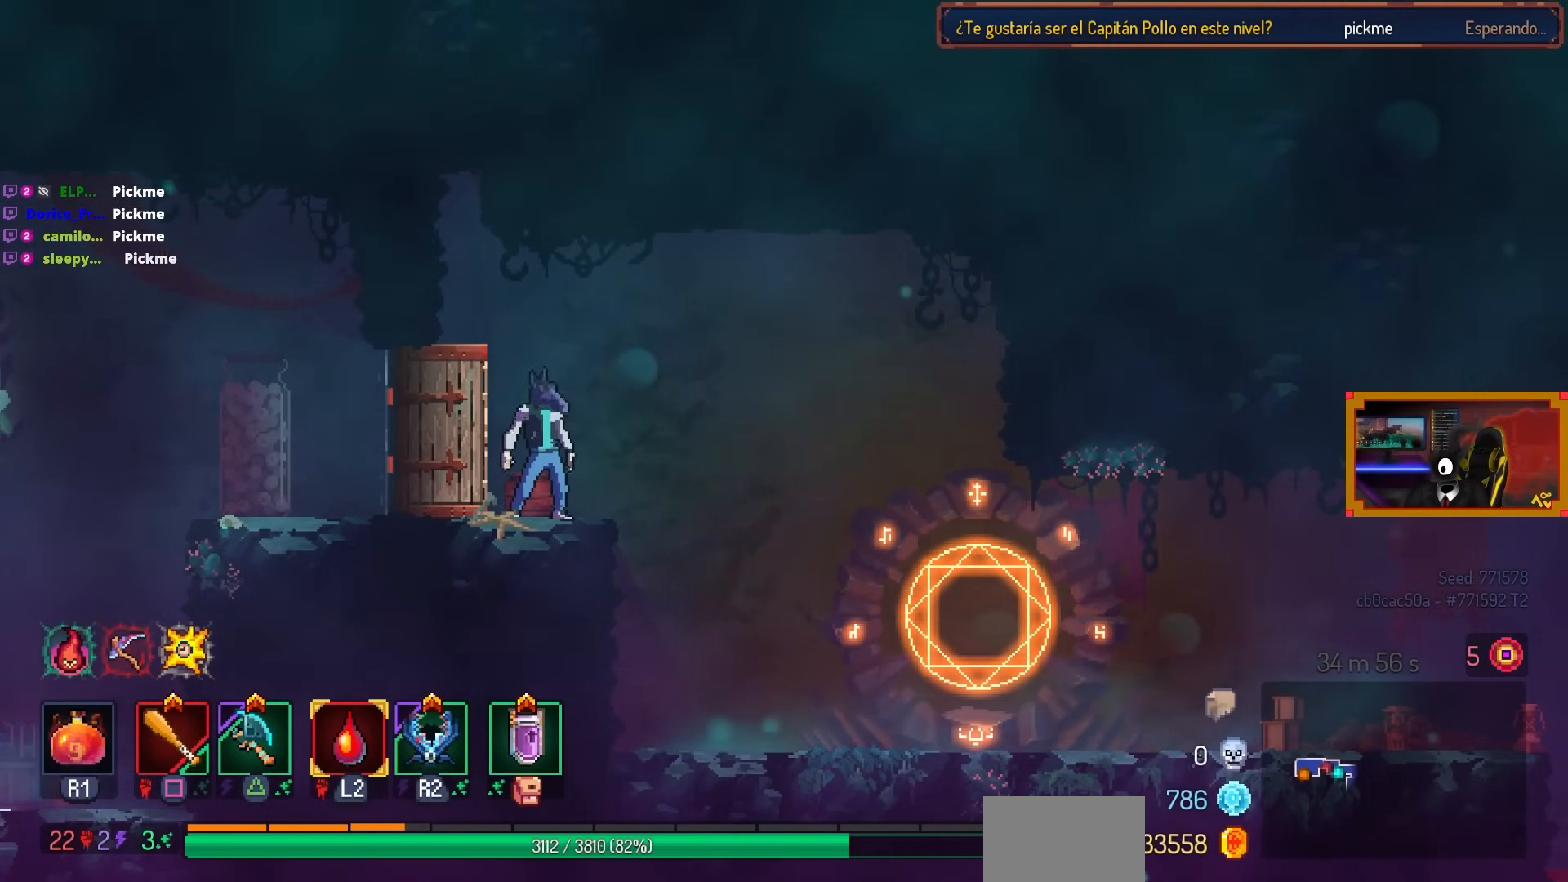
{"buttons": [], "left_stick": "center", "right_stick": "center", "events": []}
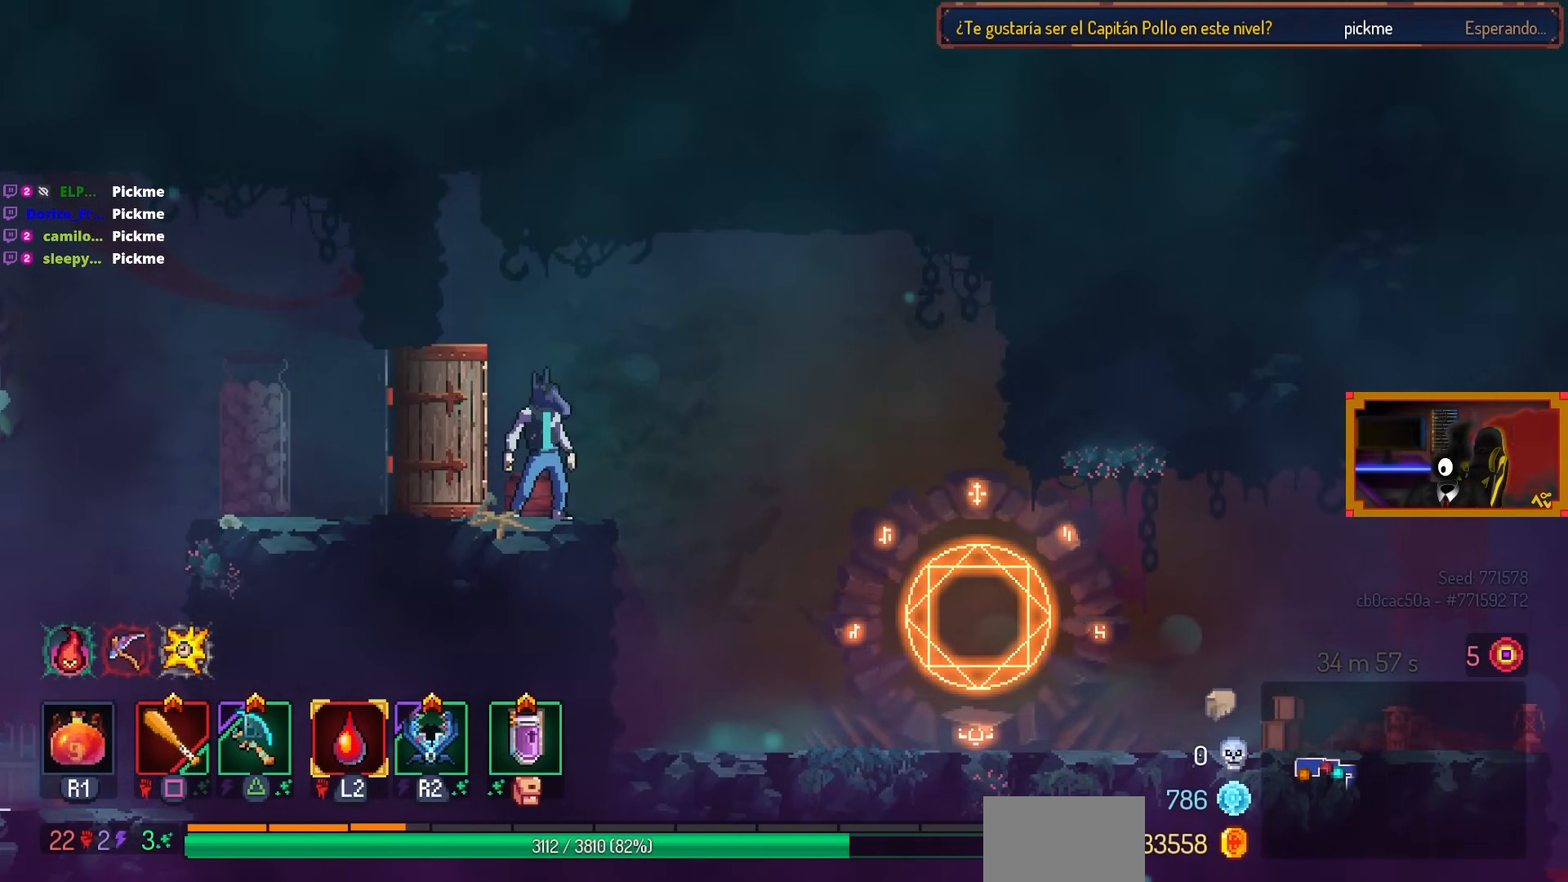
{"buttons": [], "left_stick": "center", "right_stick": "center", "events": []}
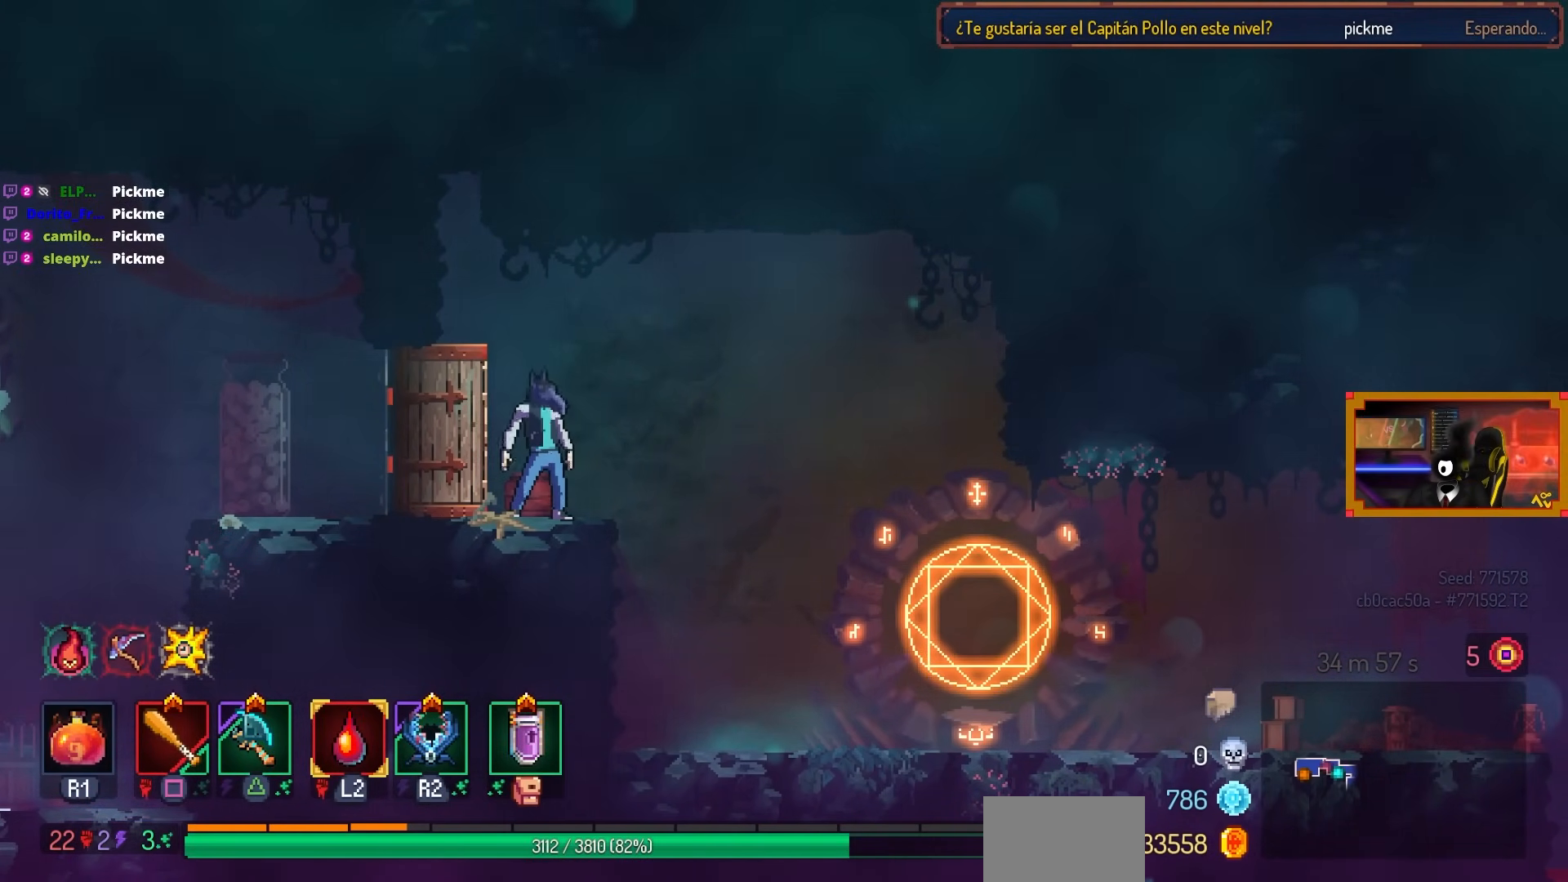
{"buttons": [], "left_stick": "center", "right_stick": "center", "events": []}
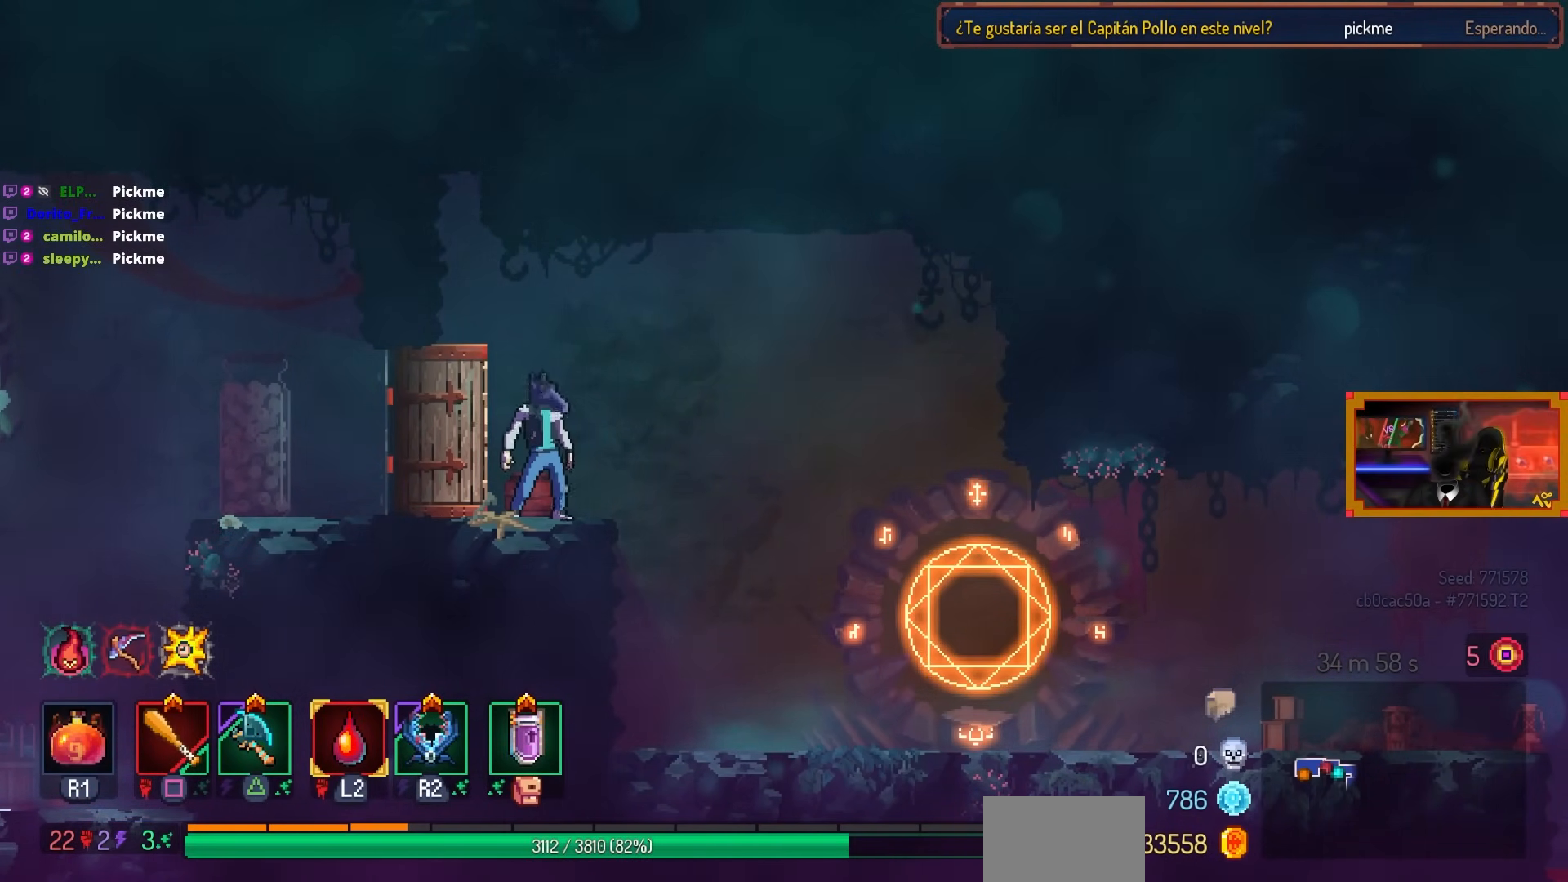
{"buttons": ["DPAD_RIGHT"], "left_stick": "center", "right_stick": "center", "events": [[450, "DPAD_RIGHT", "down"]]}